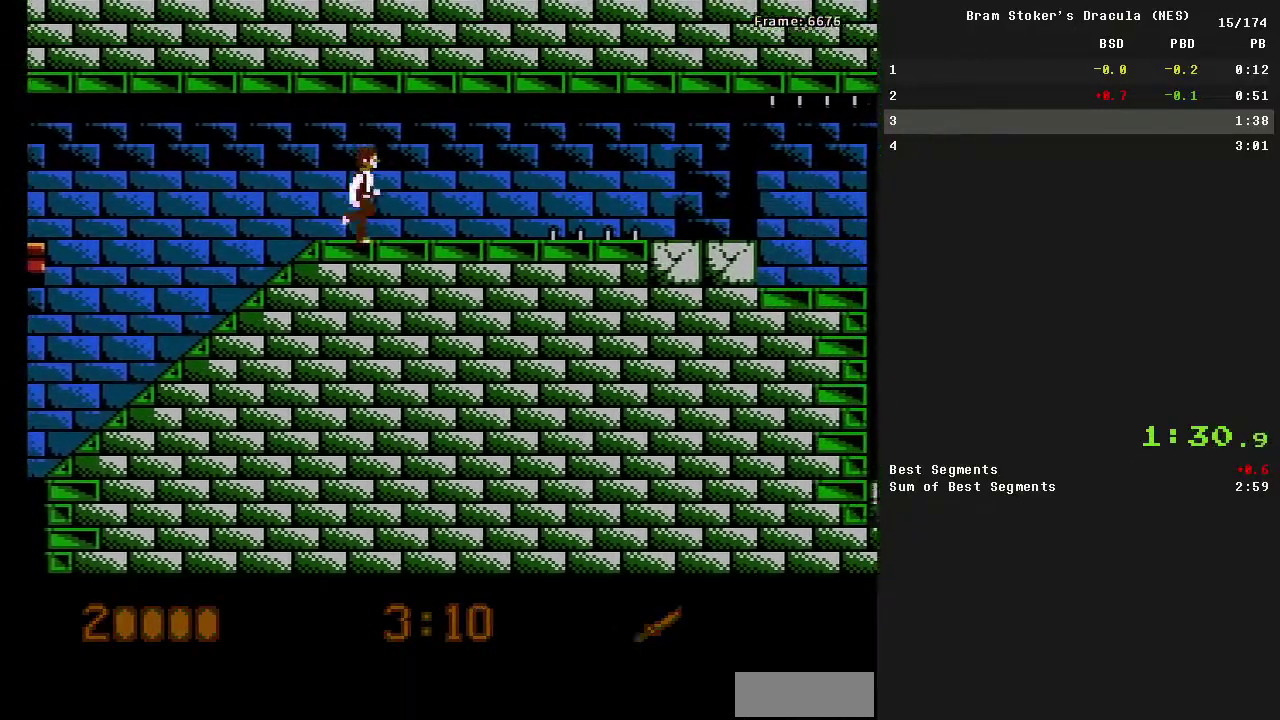
Gameplay with a controller (Nintendo layout); each line is a JSON object with the inputs held at the frame after it (dt_ms = milliseconds from this image to that frame). "events" lists button and stick changes between this image and that frame as [ms after this image, input, new state], when the widget could be followed in between. Not read: L3 R3.
{"dt_ms": 500, "buttons": ["DPAD_RIGHT"], "events": []}
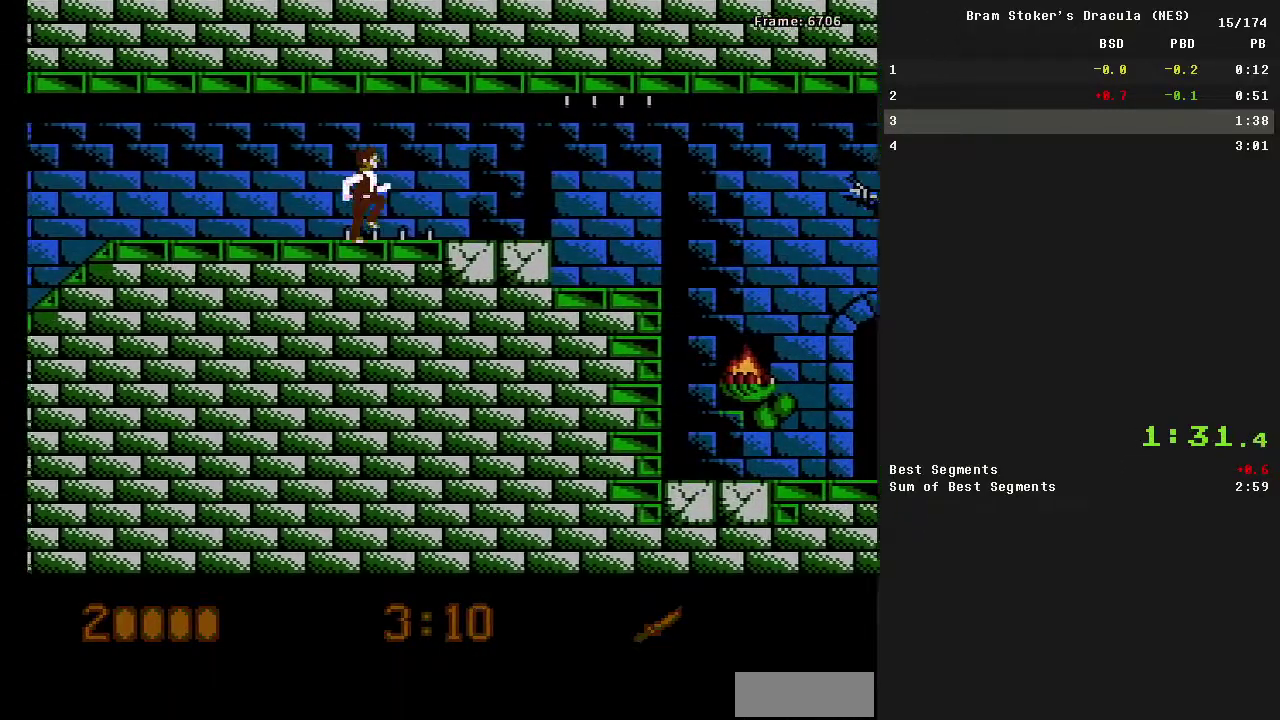
{"dt_ms": 500, "buttons": ["DPAD_RIGHT"], "events": []}
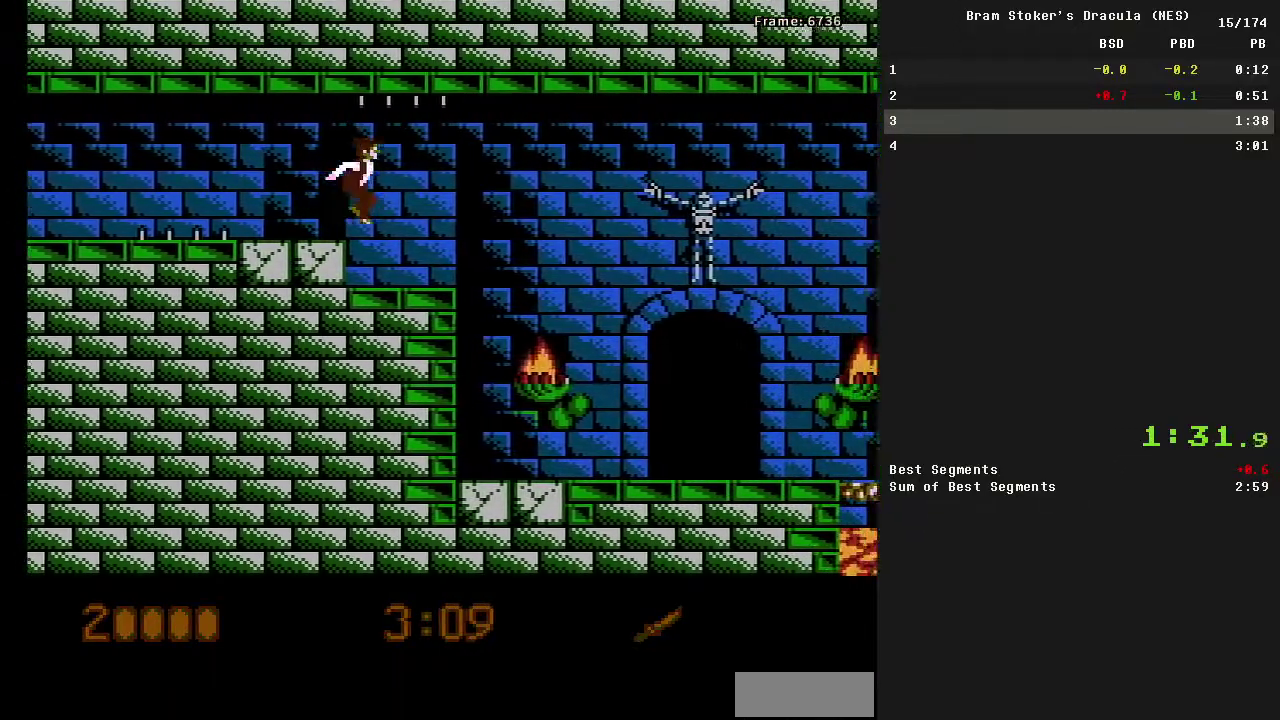
{"dt_ms": 500, "buttons": ["DPAD_RIGHT"], "events": []}
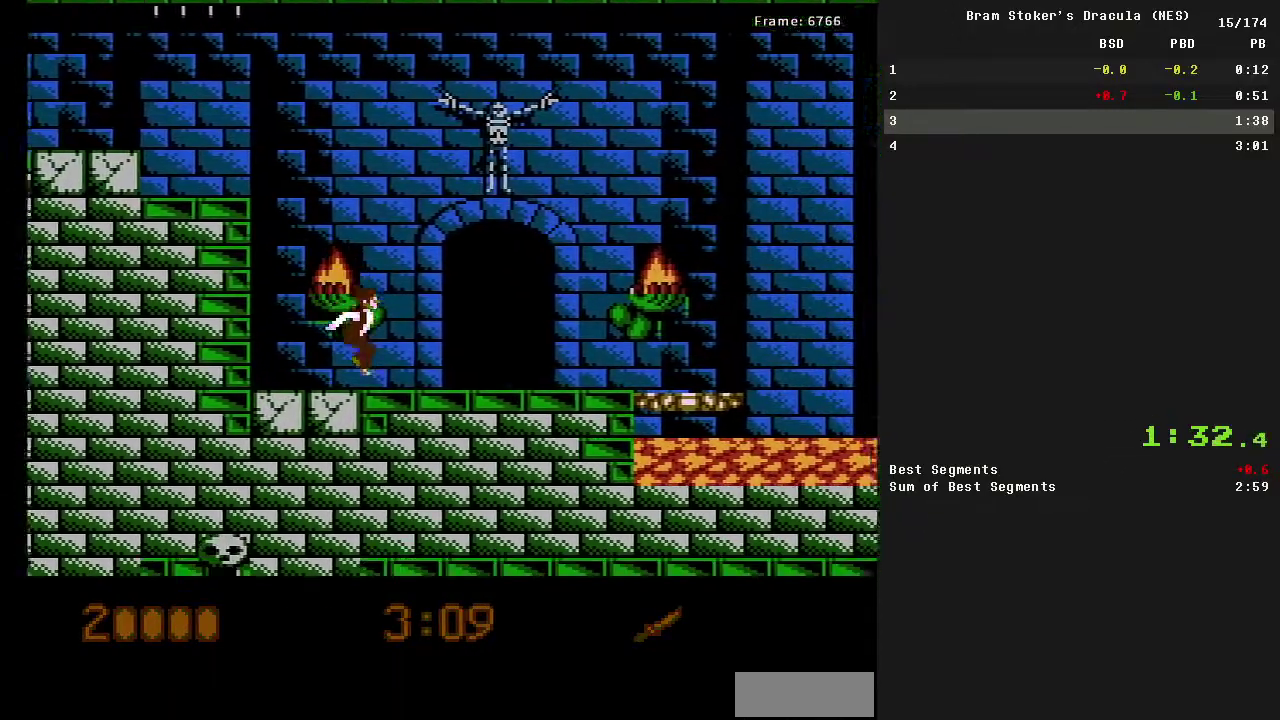
{"dt_ms": 500, "buttons": ["DPAD_RIGHT"], "events": []}
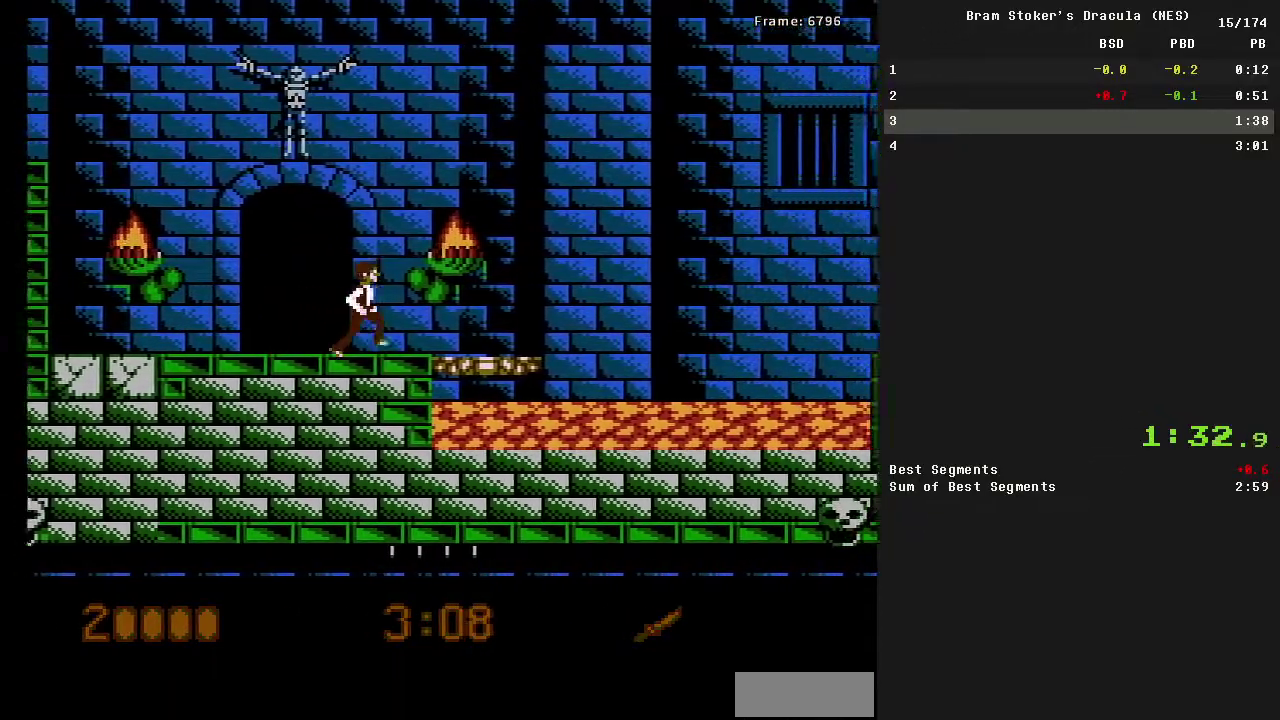
{"dt_ms": 500, "buttons": ["A", "DPAD_RIGHT"], "events": [[400, "A", "down"]]}
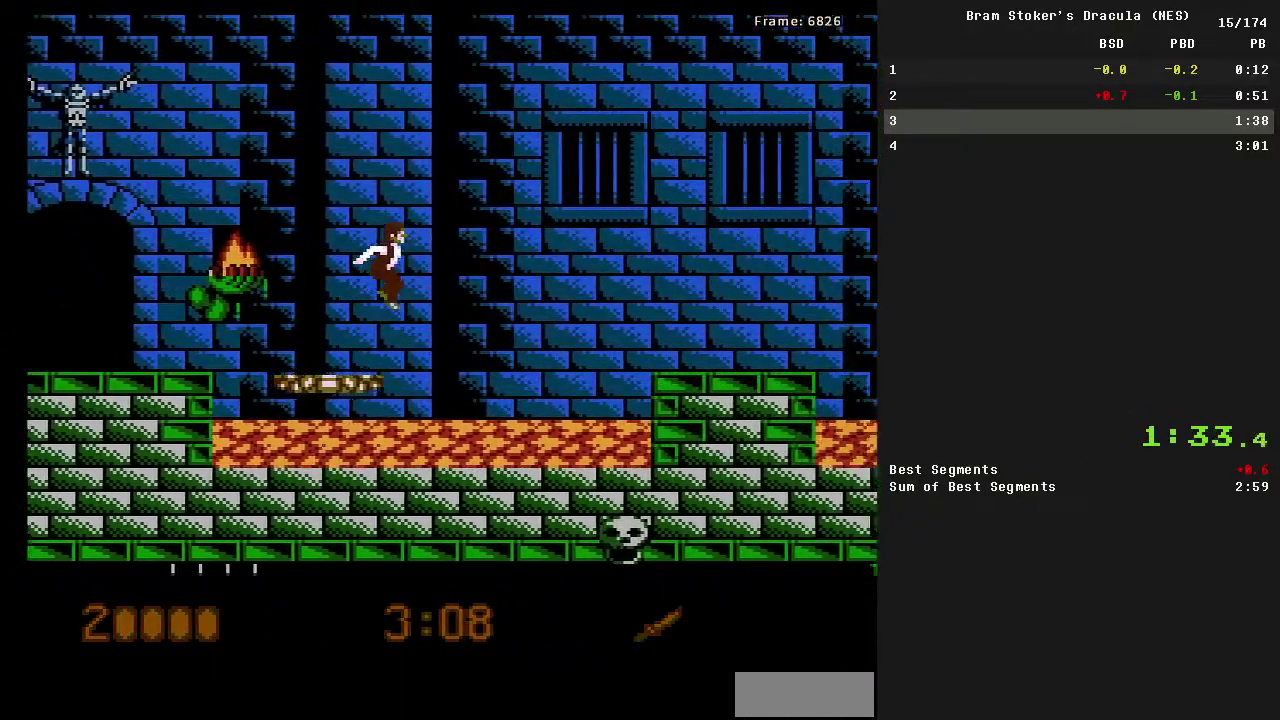
{"dt_ms": 500, "buttons": ["DPAD_RIGHT"], "events": [[200, "A", "up"]]}
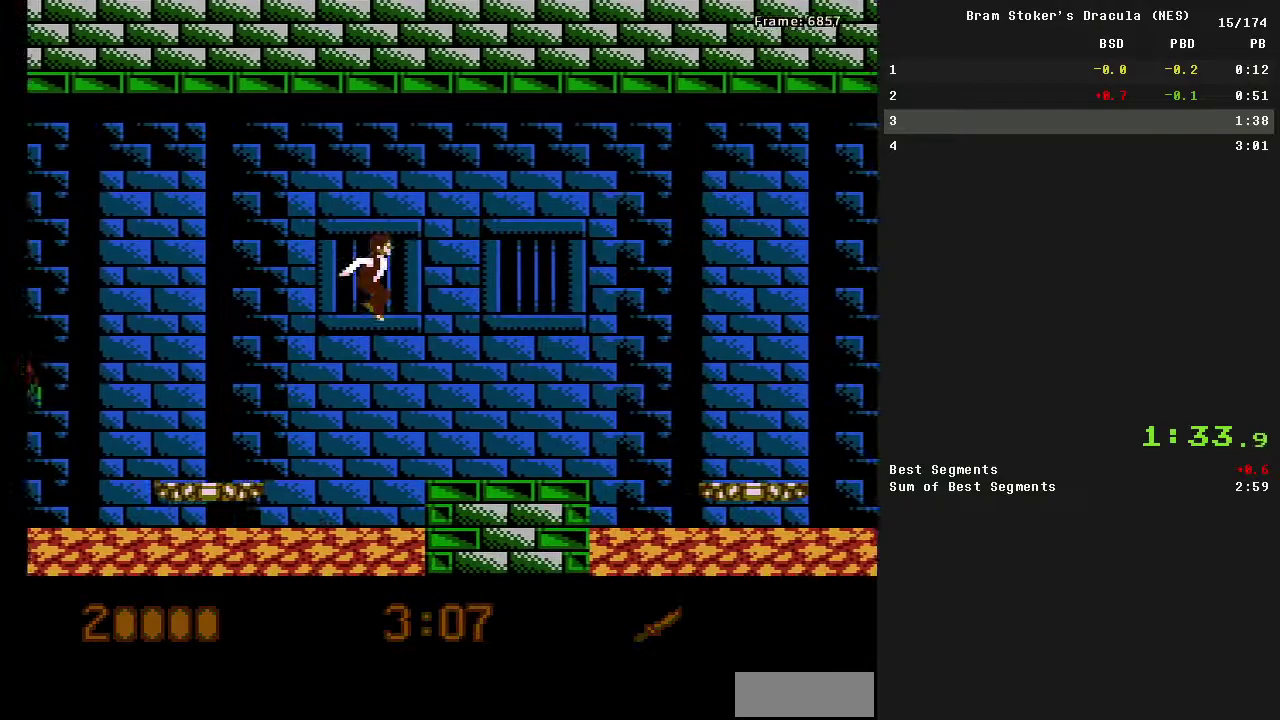
{"dt_ms": 500, "buttons": ["A", "DPAD_RIGHT"], "events": [[500, "A", "down"]]}
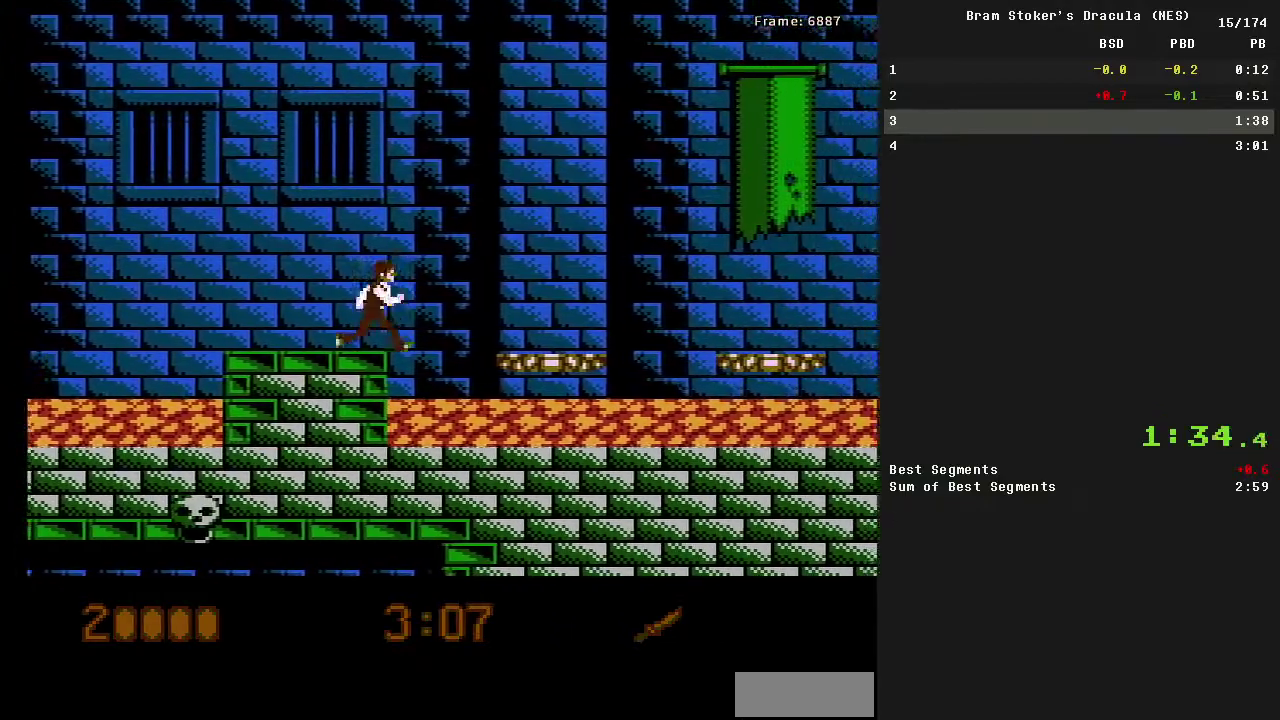
{"dt_ms": 500, "buttons": ["DPAD_RIGHT"], "events": [[434, "A", "up"]]}
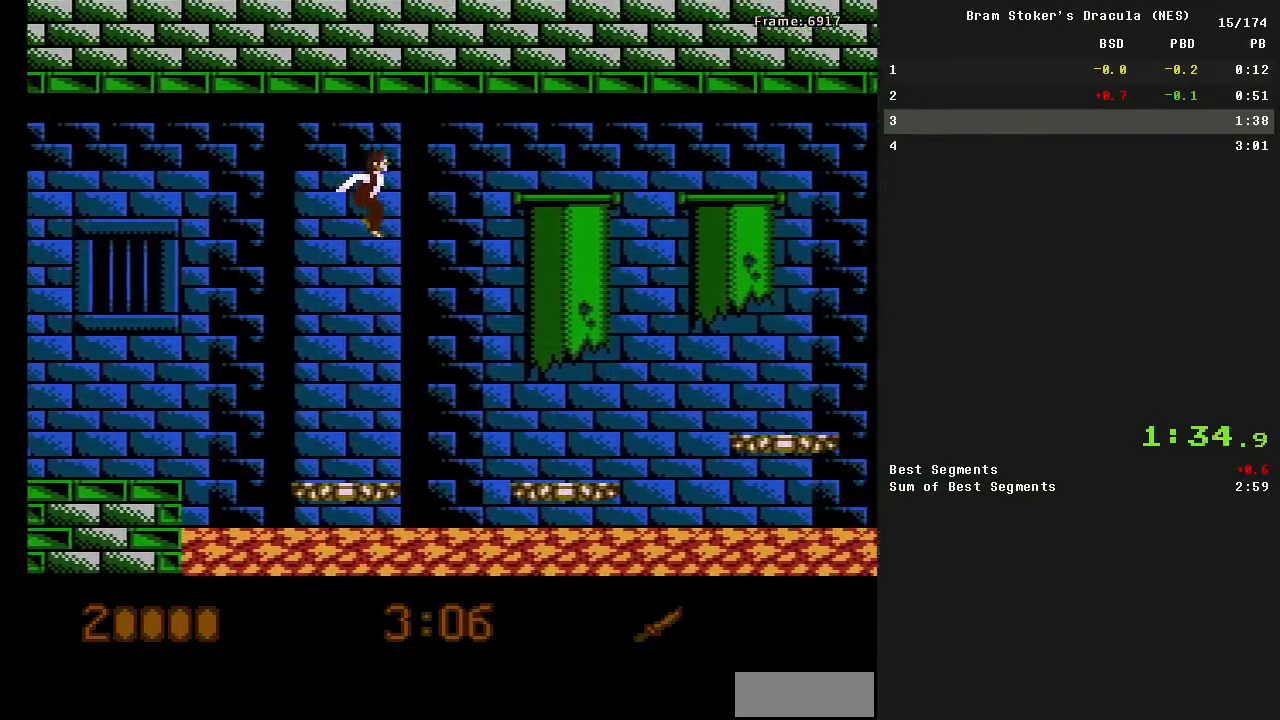
{"dt_ms": 500, "buttons": ["A", "DPAD_RIGHT"], "events": [[500, "A", "down"]]}
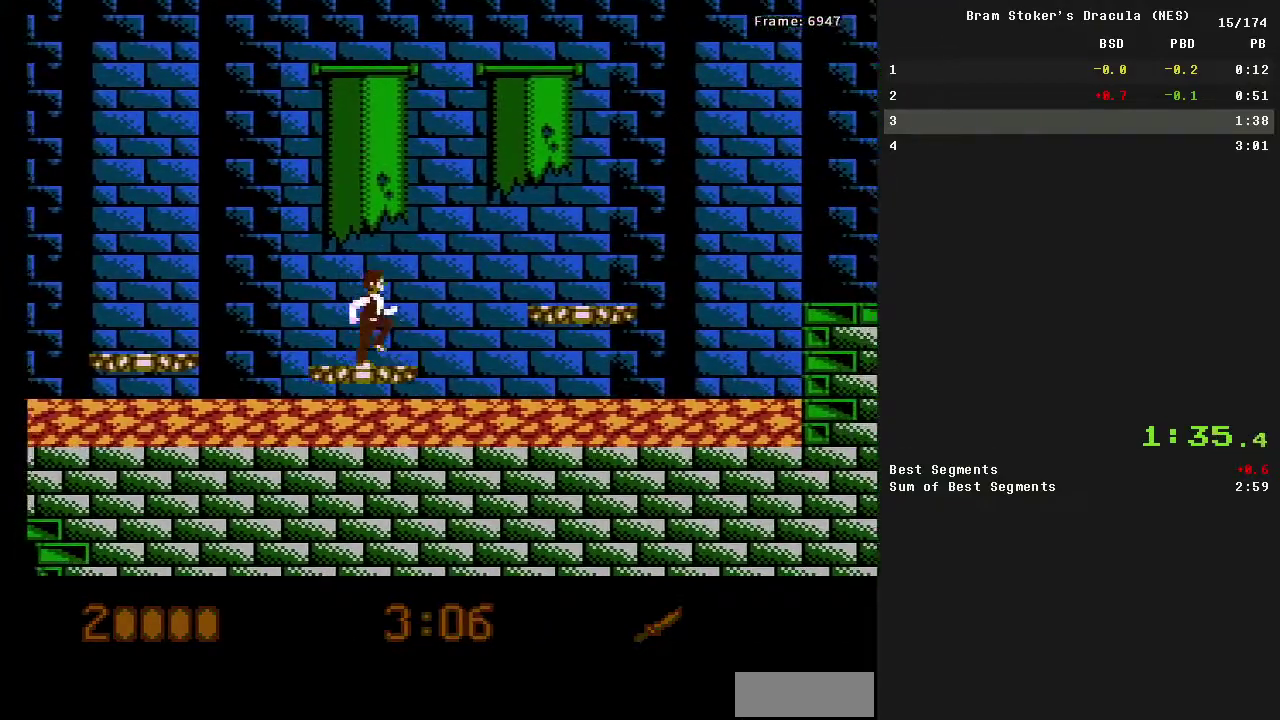
{"dt_ms": 500, "buttons": ["DPAD_RIGHT"], "events": [[200, "A", "up"]]}
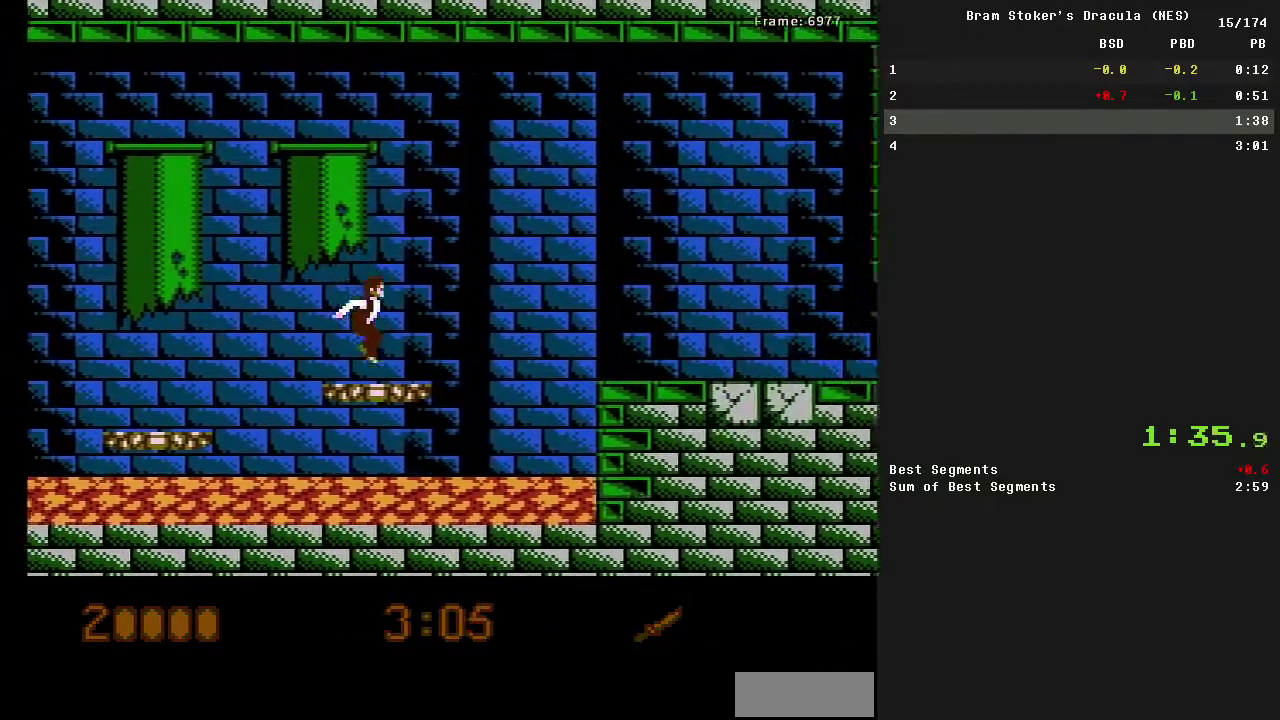
{"dt_ms": 500, "buttons": ["DPAD_RIGHT"], "events": [[100, "A", "down"], [350, "A", "up"]]}
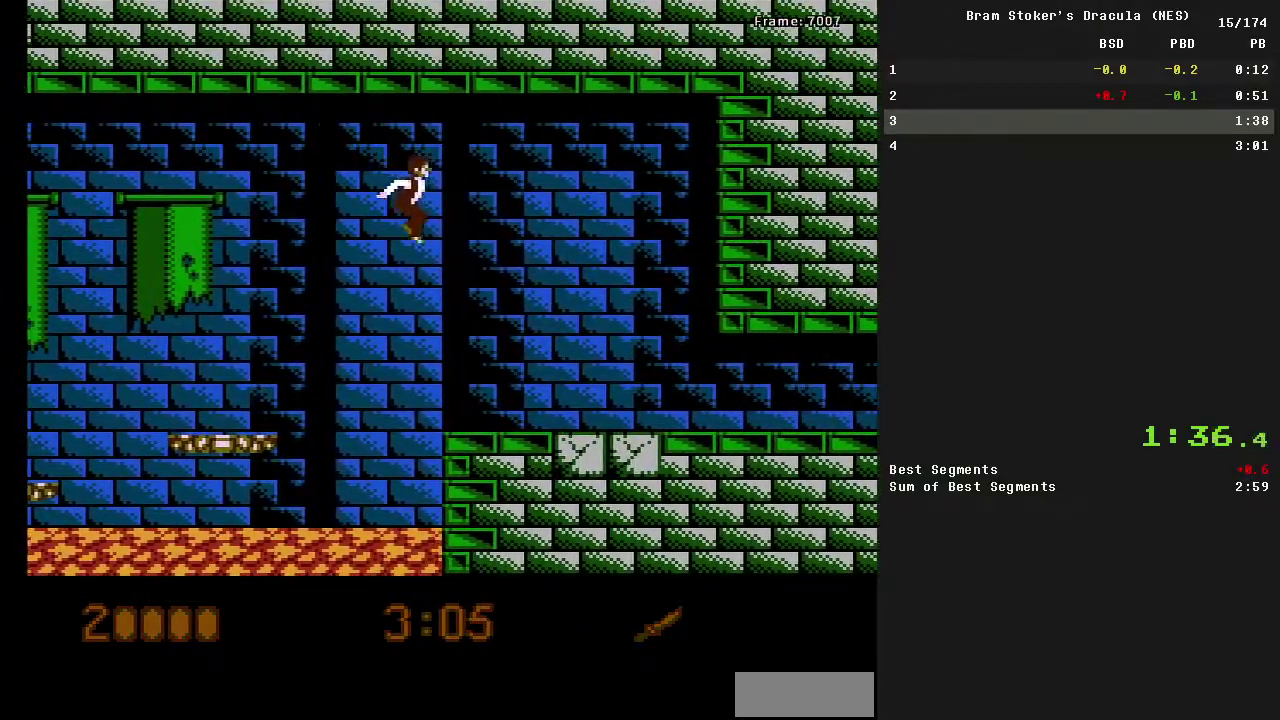
{"dt_ms": 500, "buttons": ["DPAD_RIGHT"], "events": []}
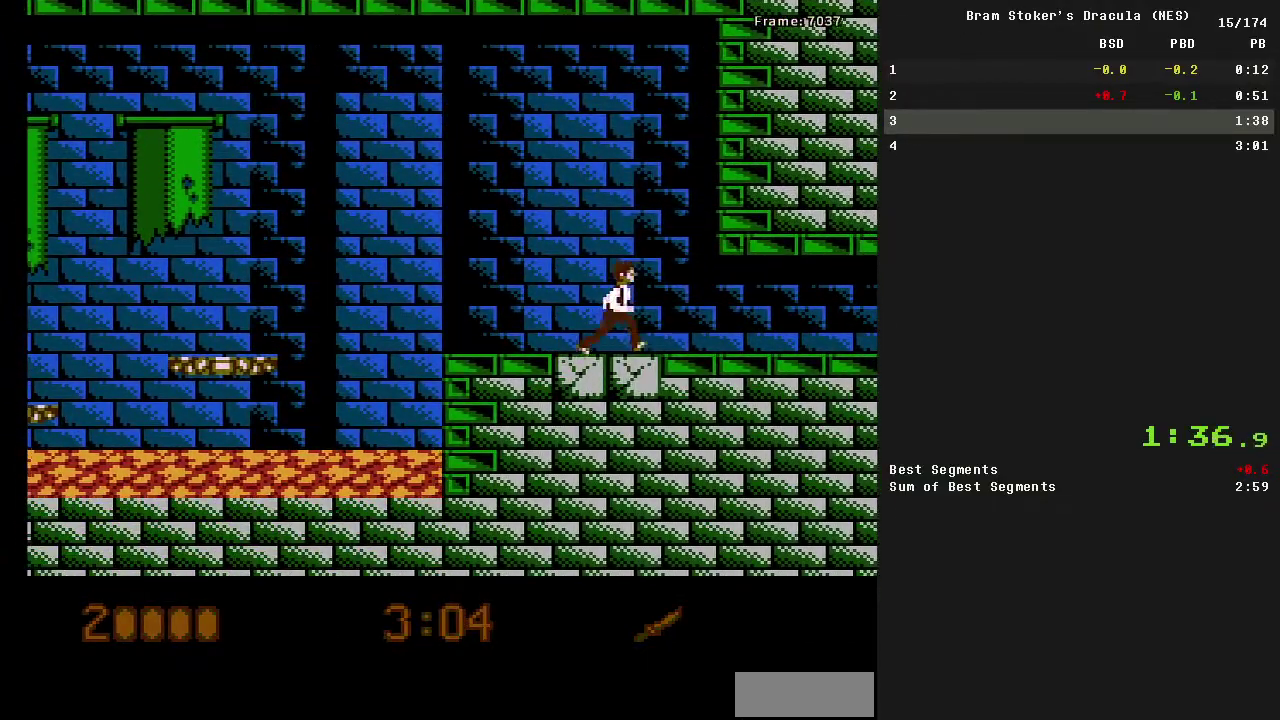
{"dt_ms": 500, "buttons": ["DPAD_RIGHT"], "events": []}
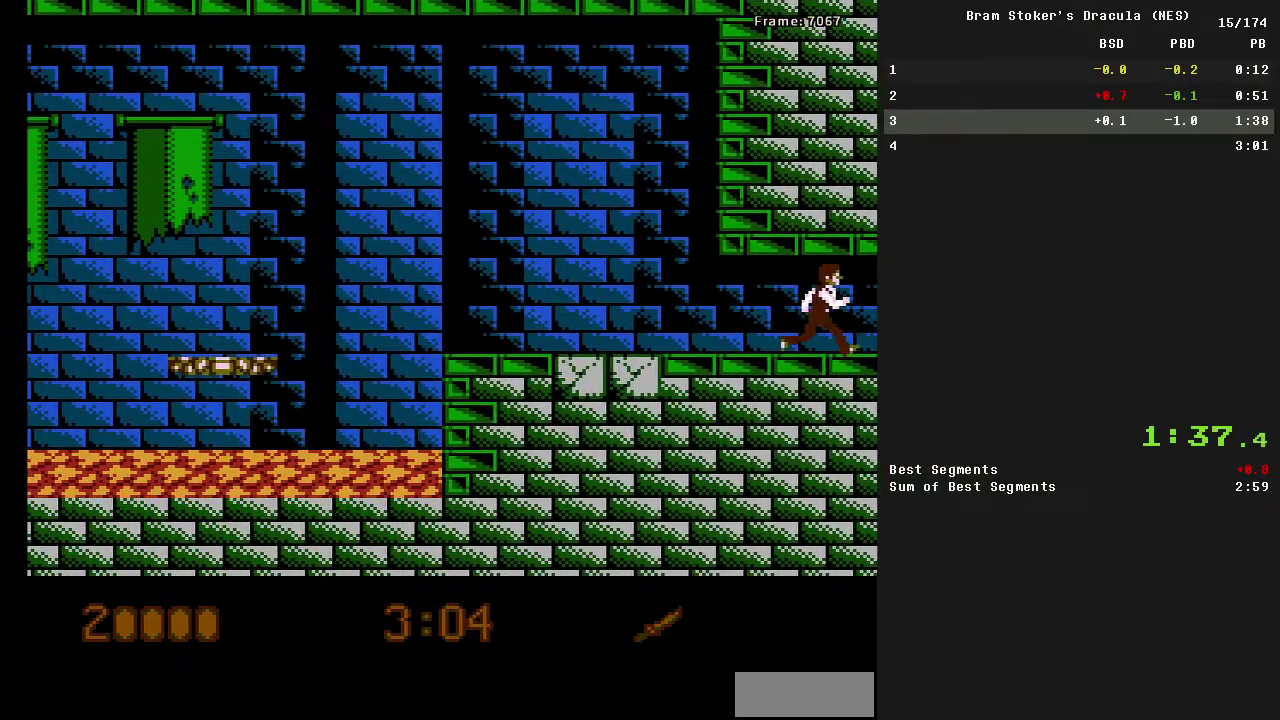
{"dt_ms": 500, "buttons": ["DPAD_RIGHT", "START"], "events": [[267, "START", "down"]]}
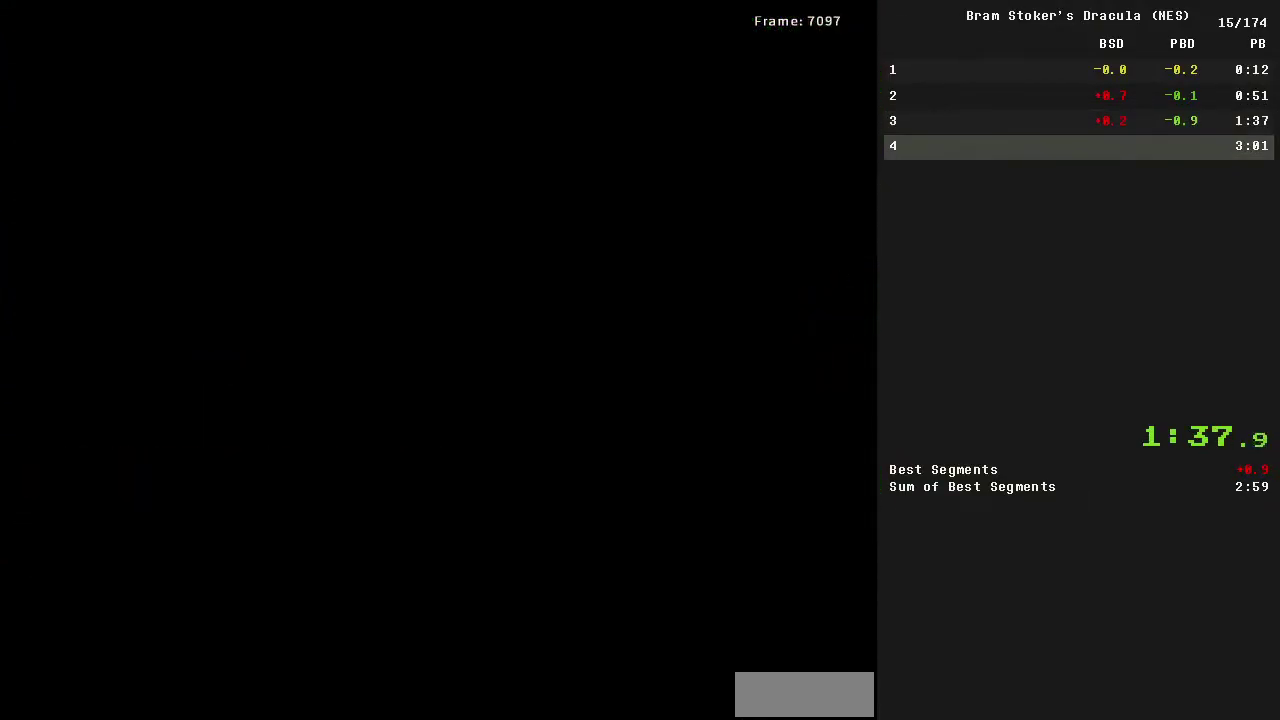
{"dt_ms": 500, "buttons": ["DPAD_RIGHT", "START"], "events": []}
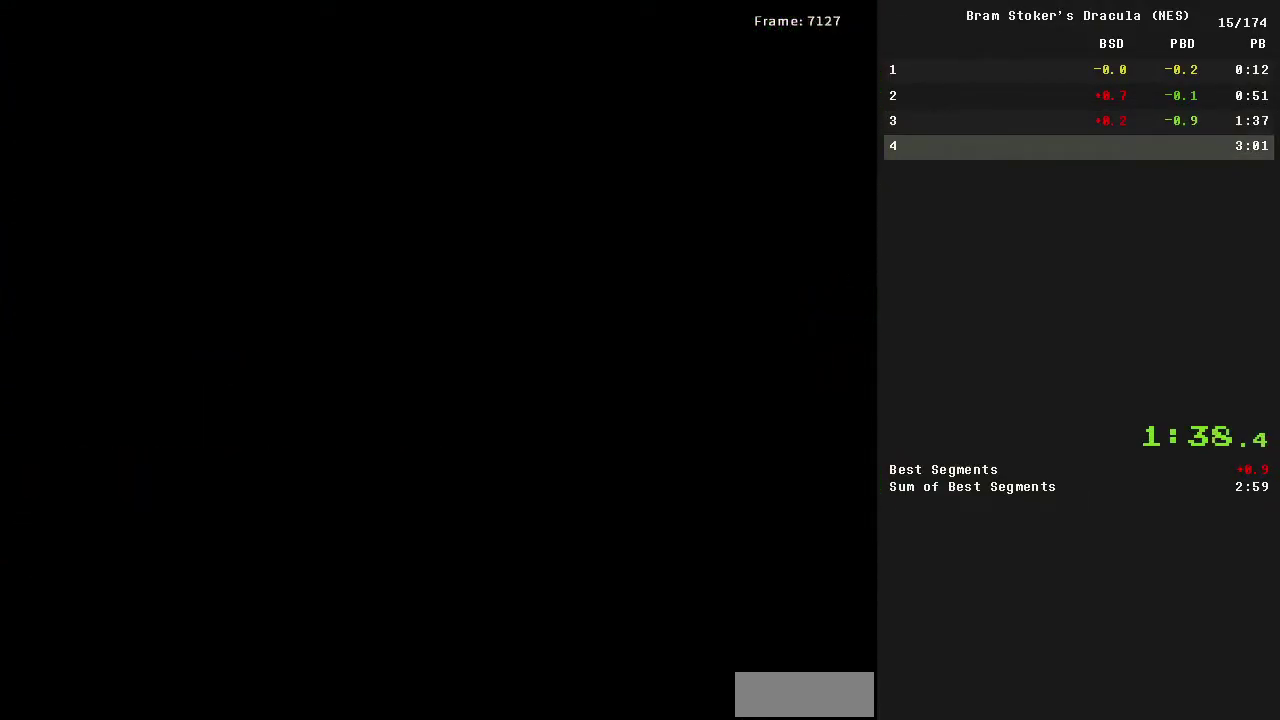
{"dt_ms": 500, "buttons": ["DPAD_RIGHT", "START"], "events": []}
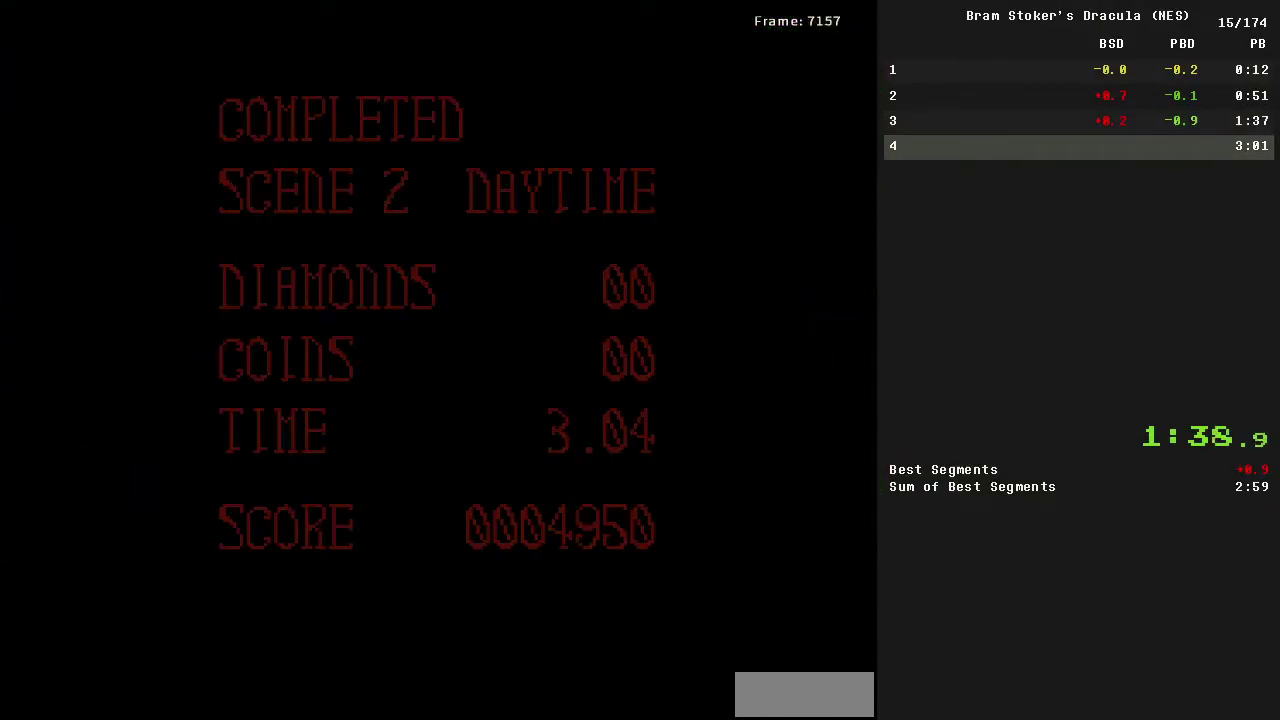
{"dt_ms": 500, "buttons": ["DPAD_RIGHT", "START"], "events": []}
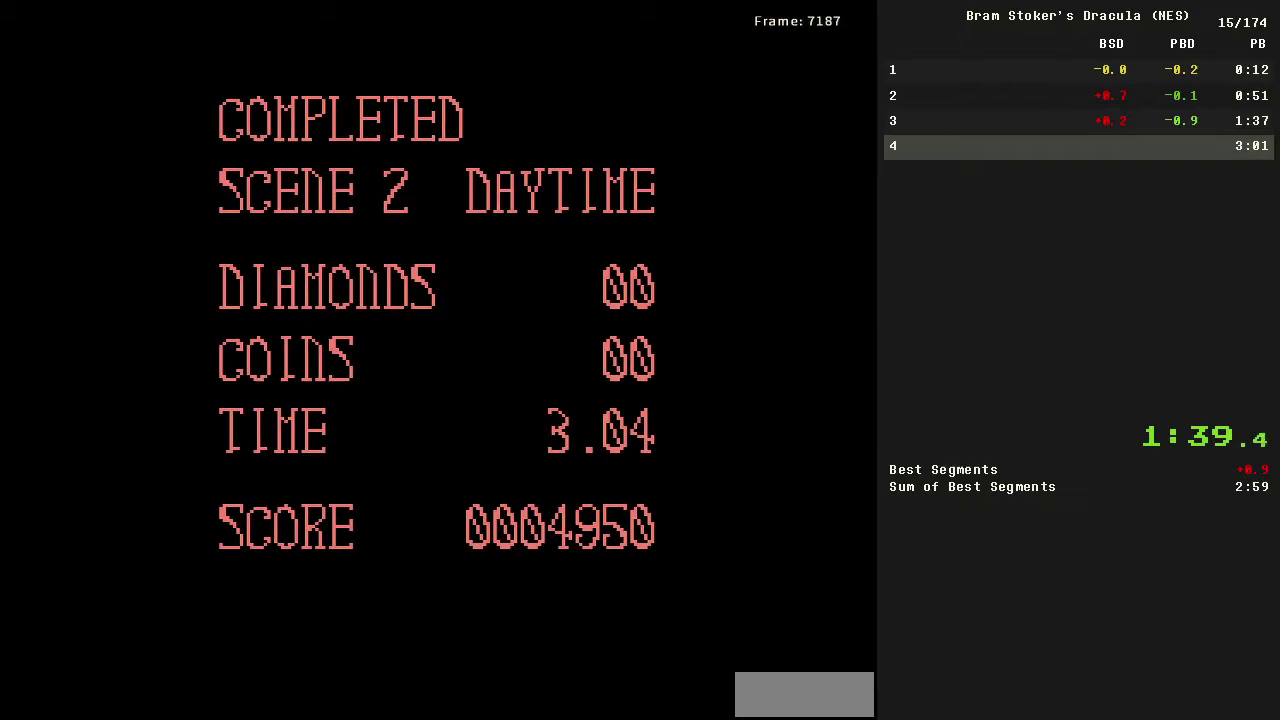
{"dt_ms": 500, "buttons": ["DPAD_RIGHT", "START"], "events": []}
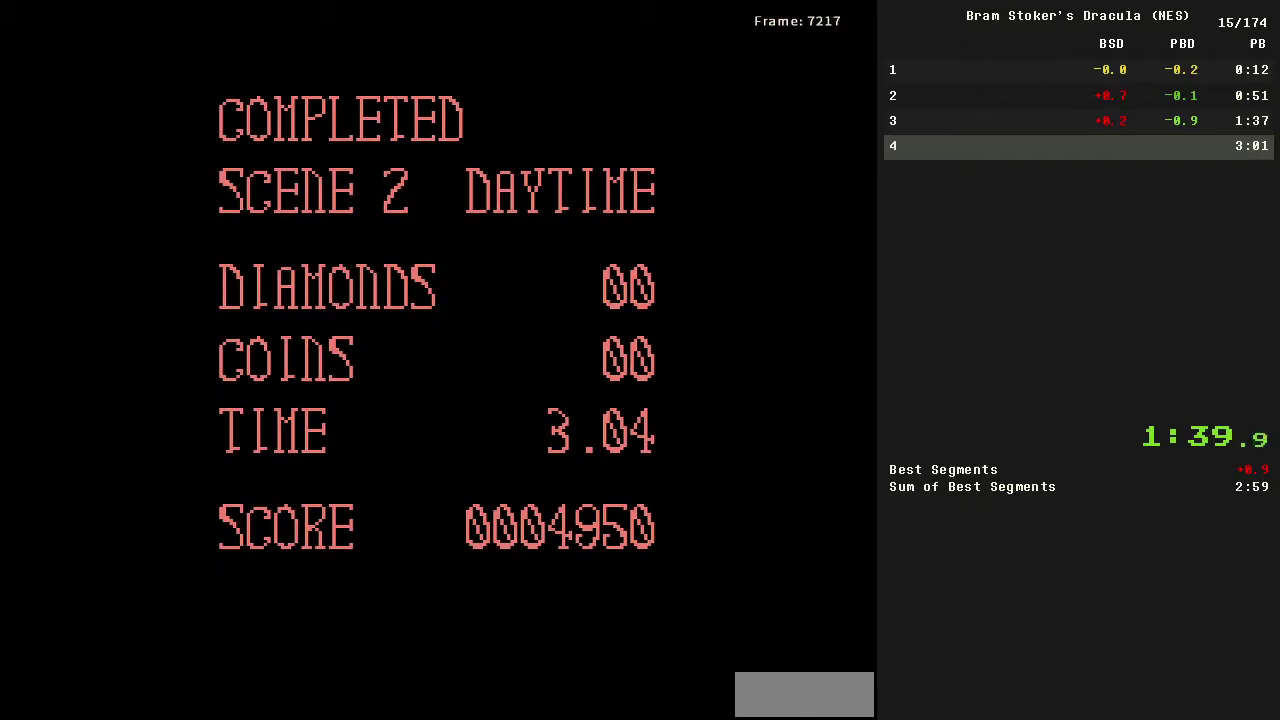
{"dt_ms": 500, "buttons": ["DPAD_RIGHT", "START"], "events": []}
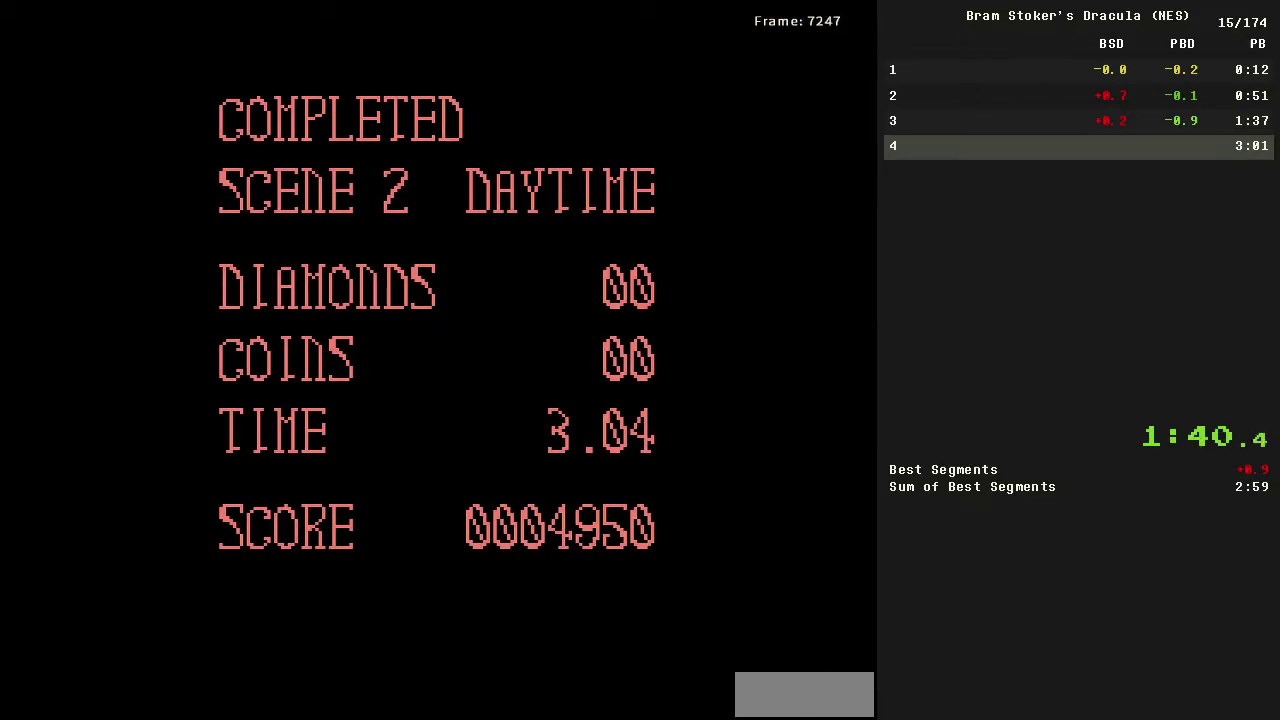
{"dt_ms": 500, "buttons": ["DPAD_RIGHT", "START"], "events": []}
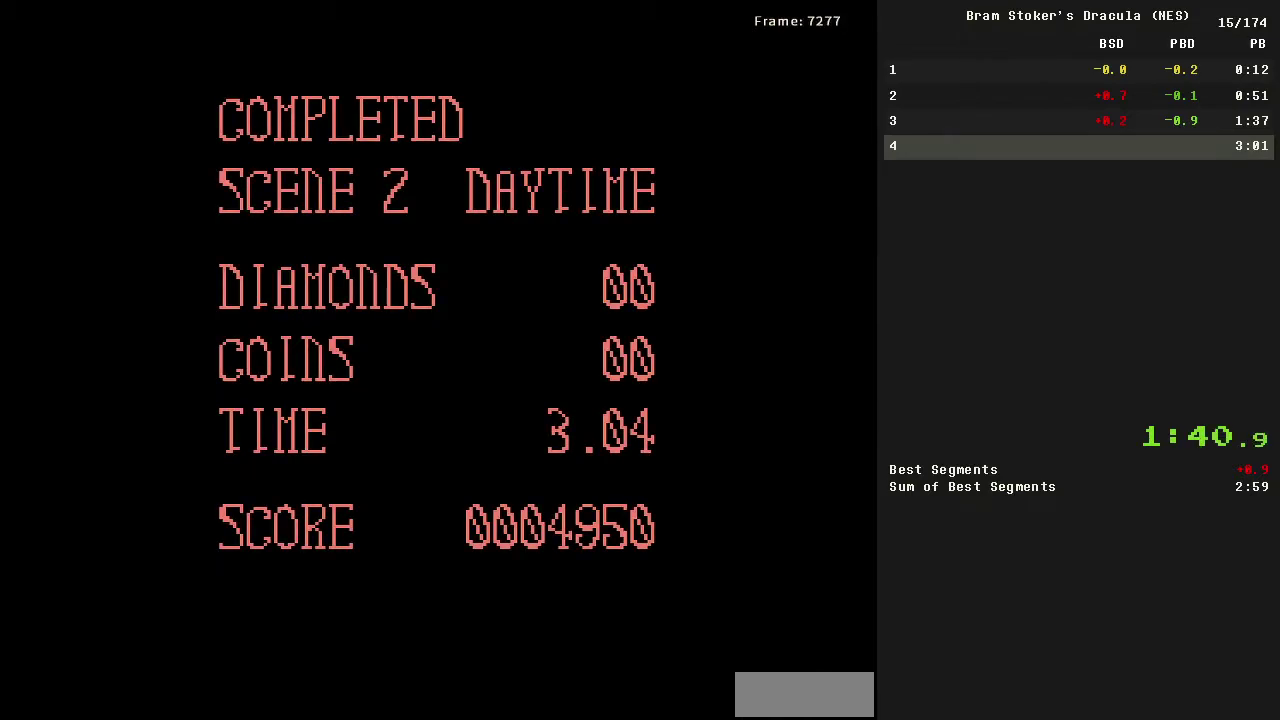
{"dt_ms": 500, "buttons": ["DPAD_RIGHT", "START"], "events": []}
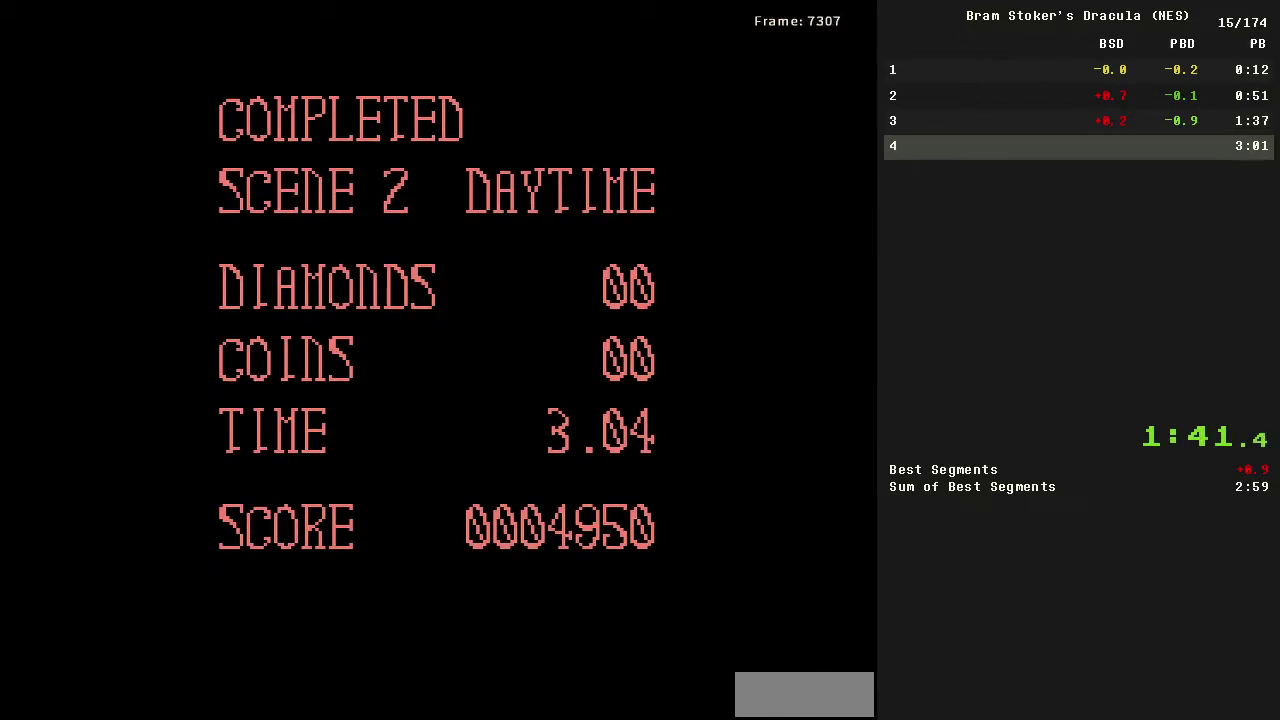
{"dt_ms": 500, "buttons": ["DPAD_RIGHT", "START"], "events": []}
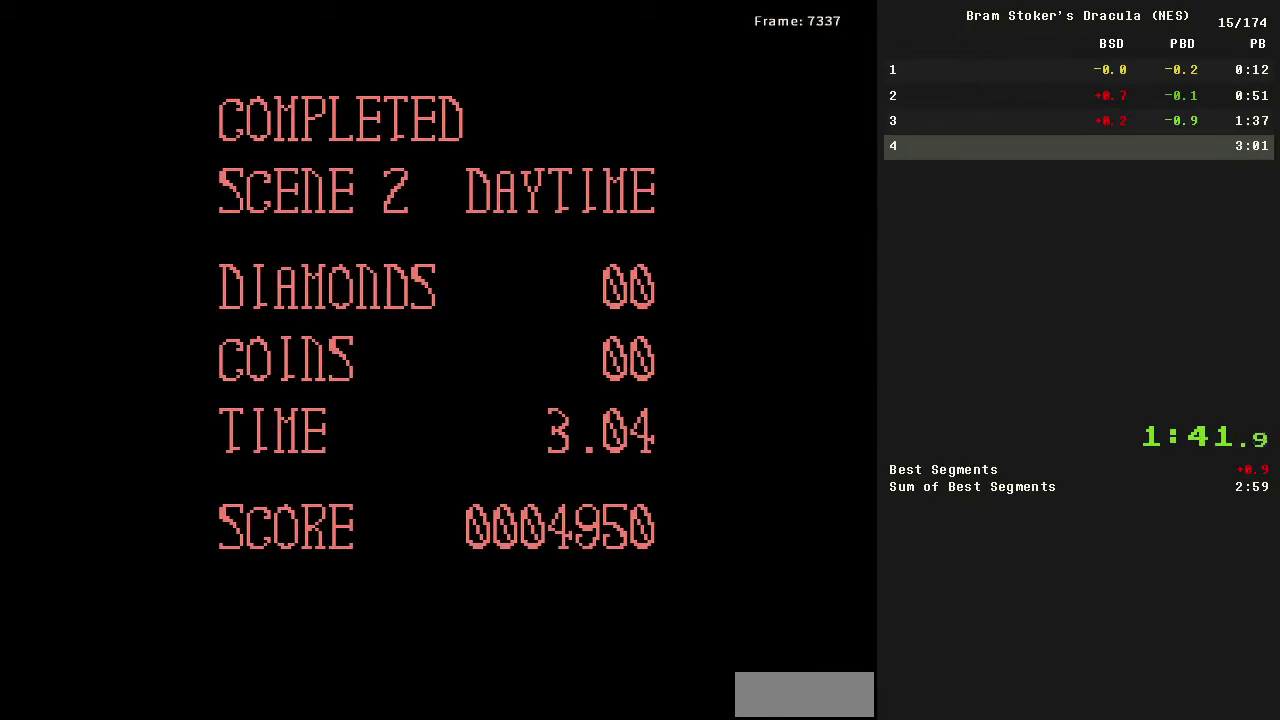
{"dt_ms": 500, "buttons": ["DPAD_RIGHT", "START"], "events": []}
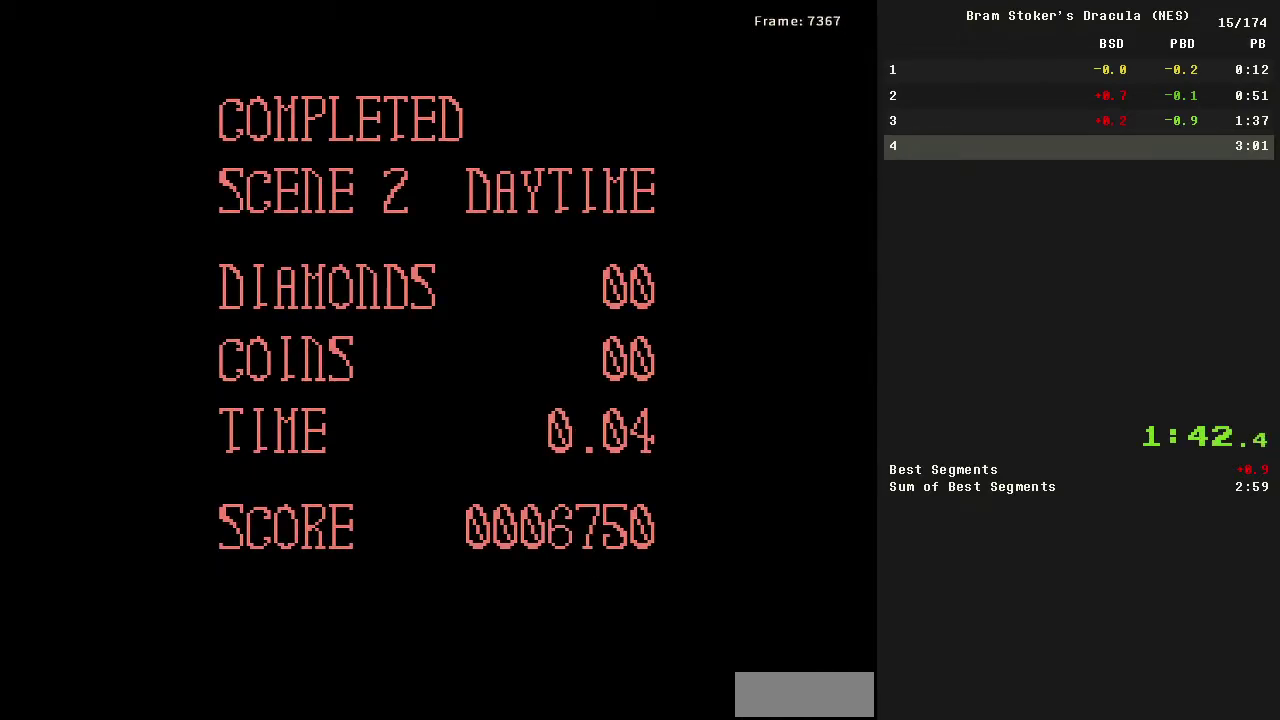
{"dt_ms": 1000, "buttons": ["DPAD_RIGHT", "START"], "events": []}
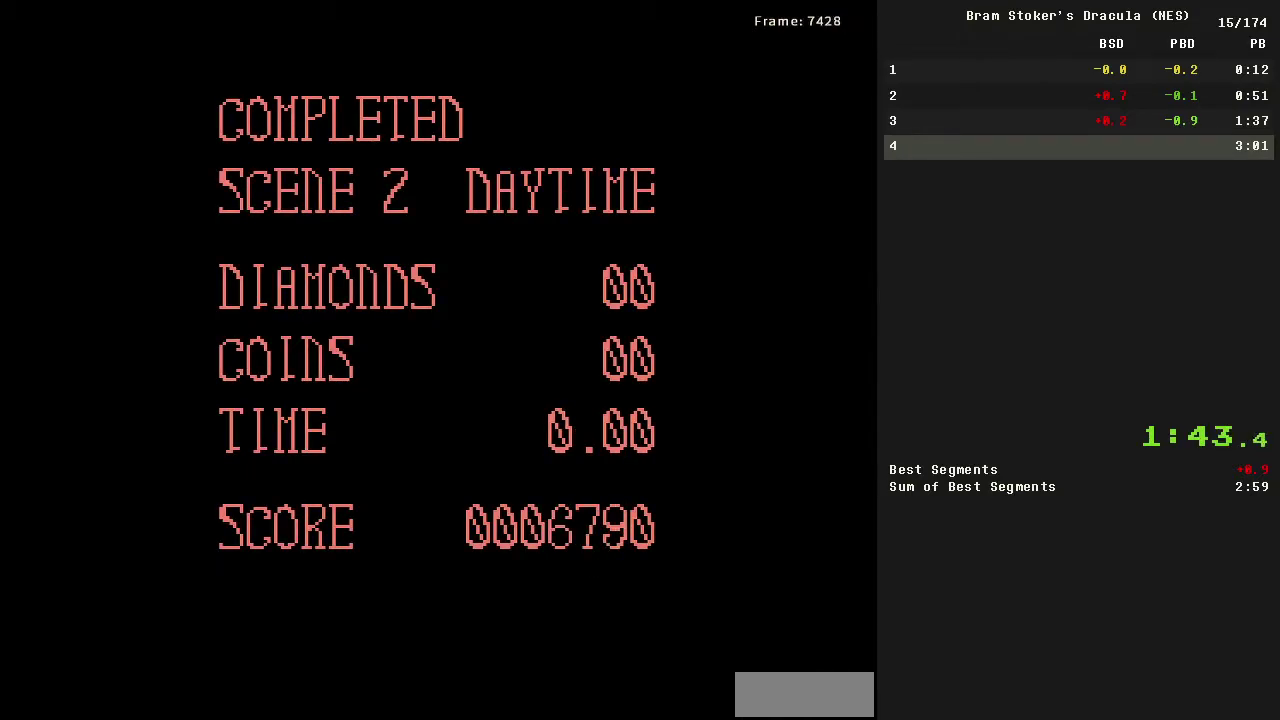
{"dt_ms": 500, "buttons": ["DPAD_RIGHT", "START"], "events": []}
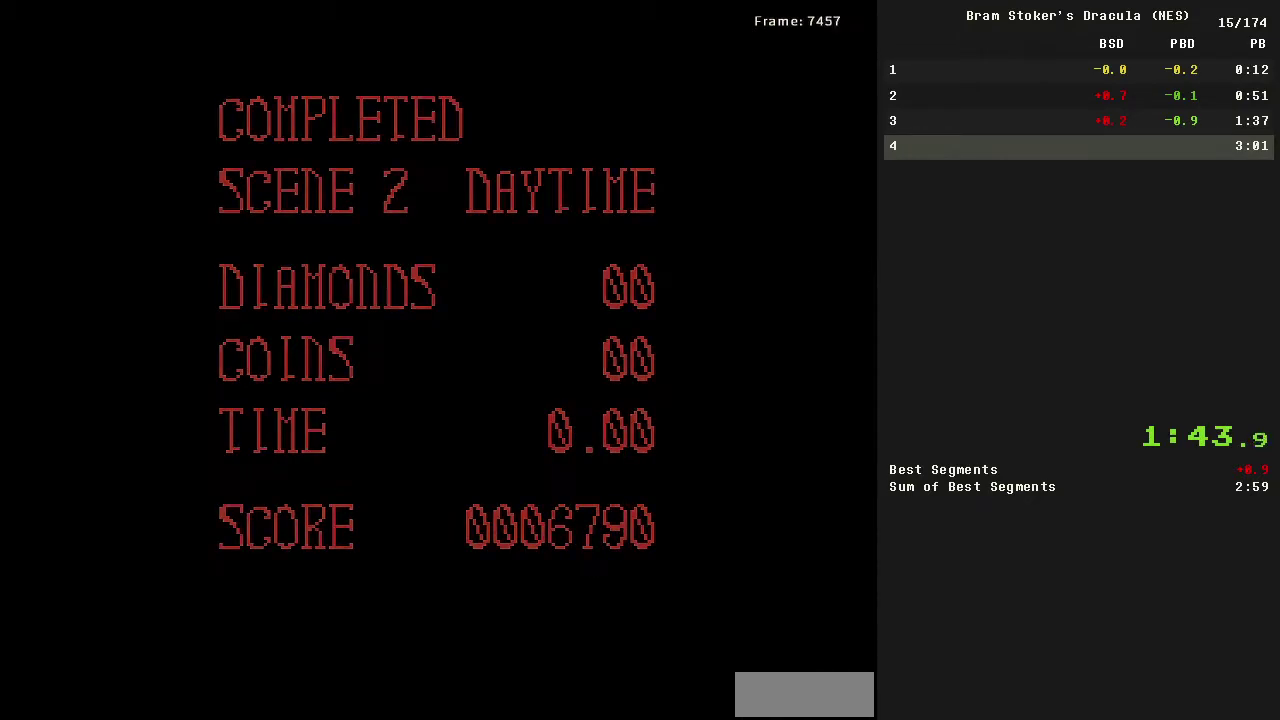
{"dt_ms": 500, "buttons": ["DPAD_RIGHT", "START"], "events": []}
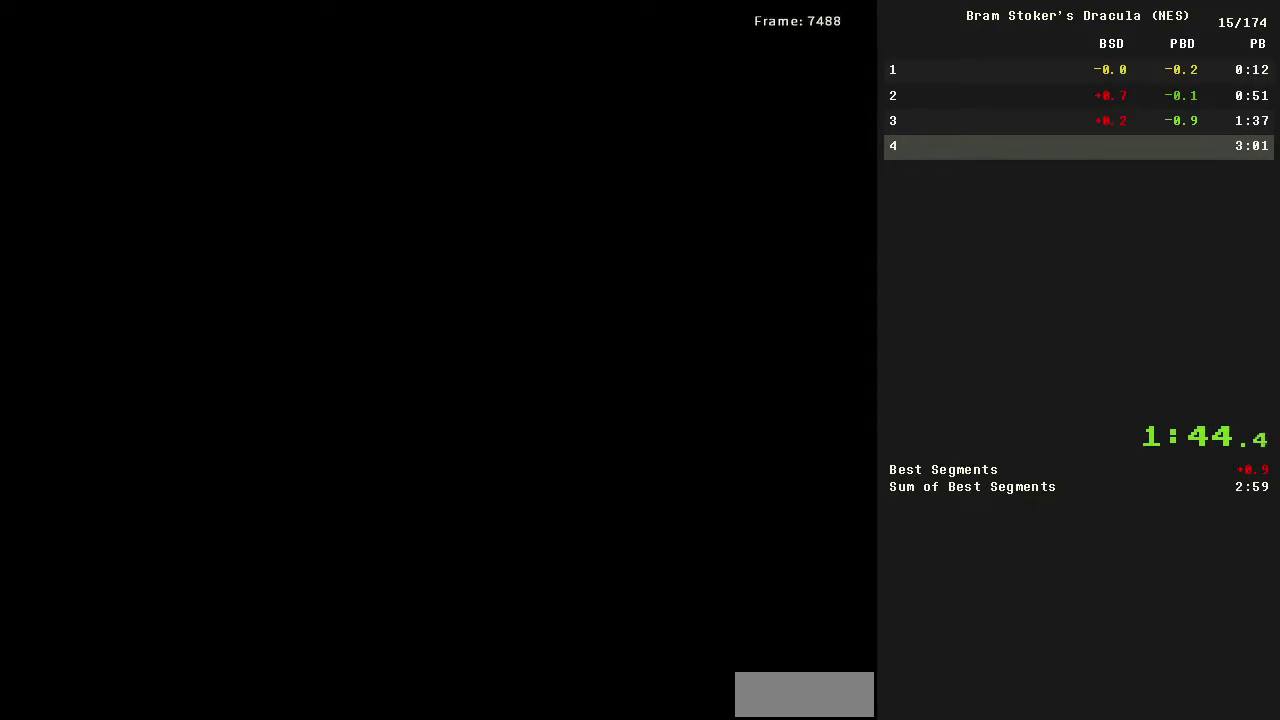
{"dt_ms": 500, "buttons": ["DPAD_RIGHT", "START"], "events": []}
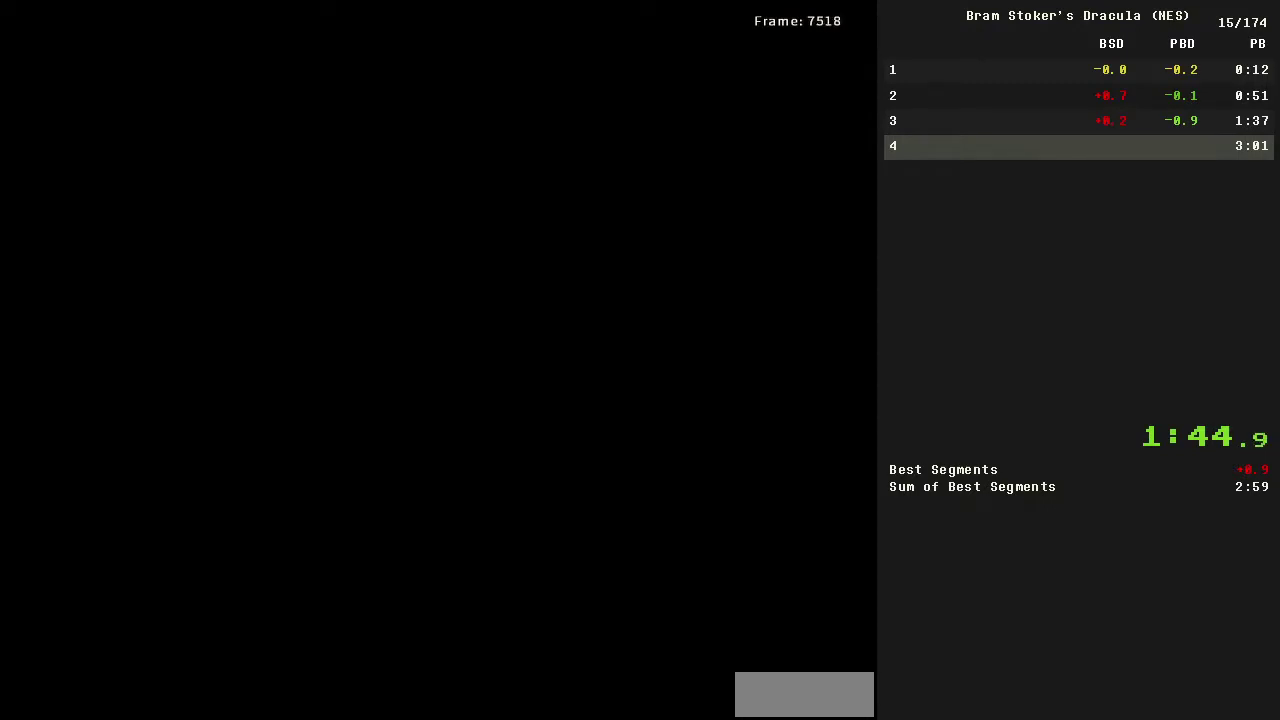
{"dt_ms": 500, "buttons": ["DPAD_RIGHT", "START"], "events": []}
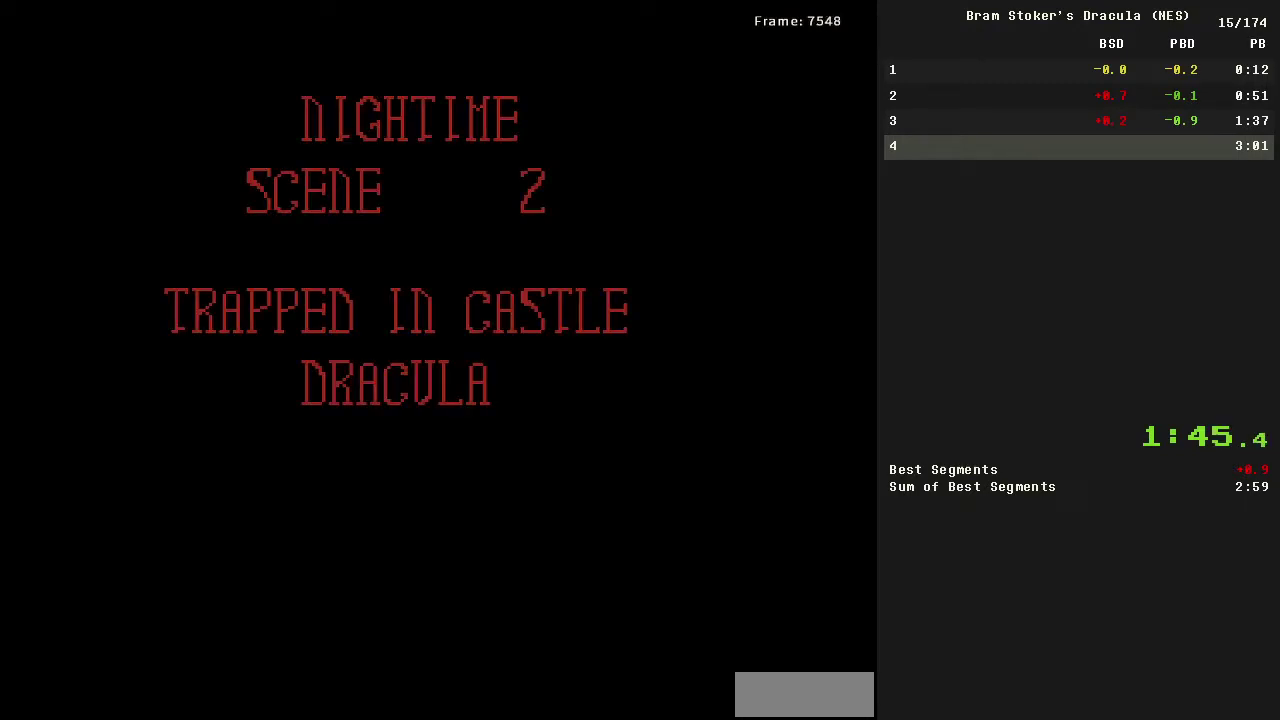
{"dt_ms": 500, "buttons": ["DPAD_RIGHT", "START"], "events": []}